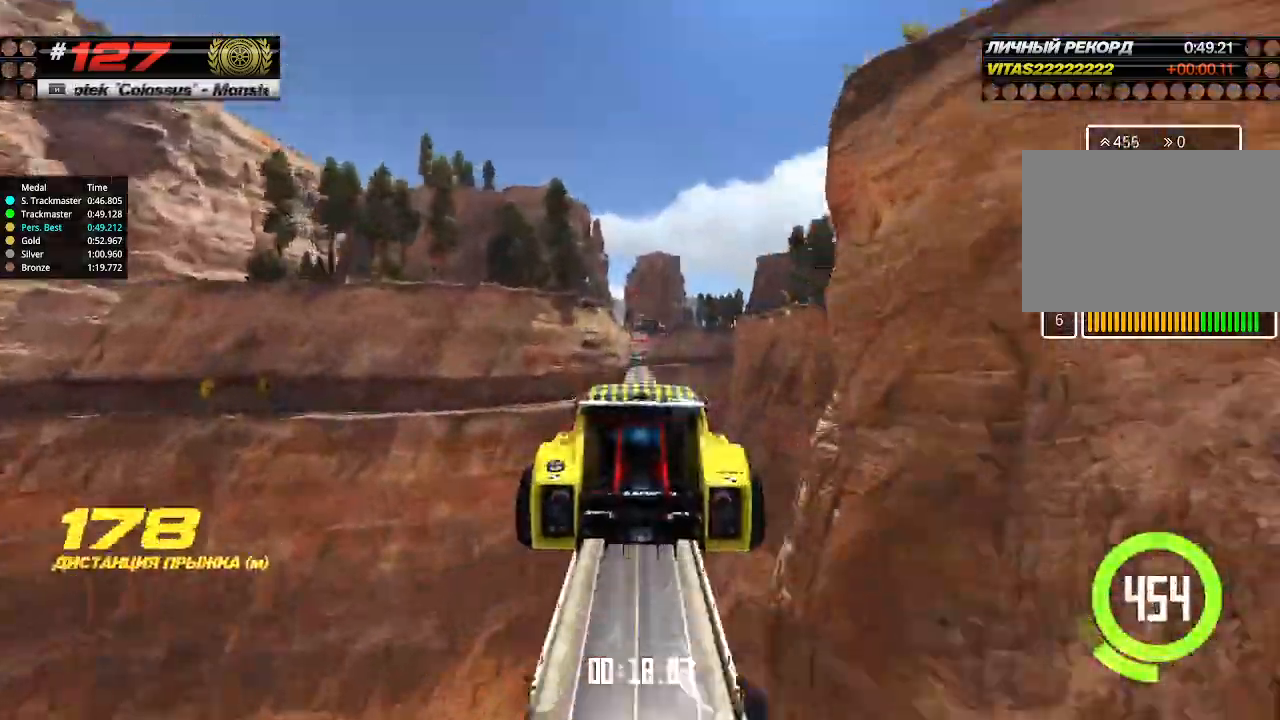
Gameplay with keyboard; each line is a JSON object with the keys held at the frame after it. "events" lists presses ("down") and releases ("up") of "down", "left", "right" and "up" between this image and that frame as [ms after this image, input, new state], when the widget could be followed in between. No other keys are recorded. Mouse input is not recorded.
{"keys": ["up"], "events": []}
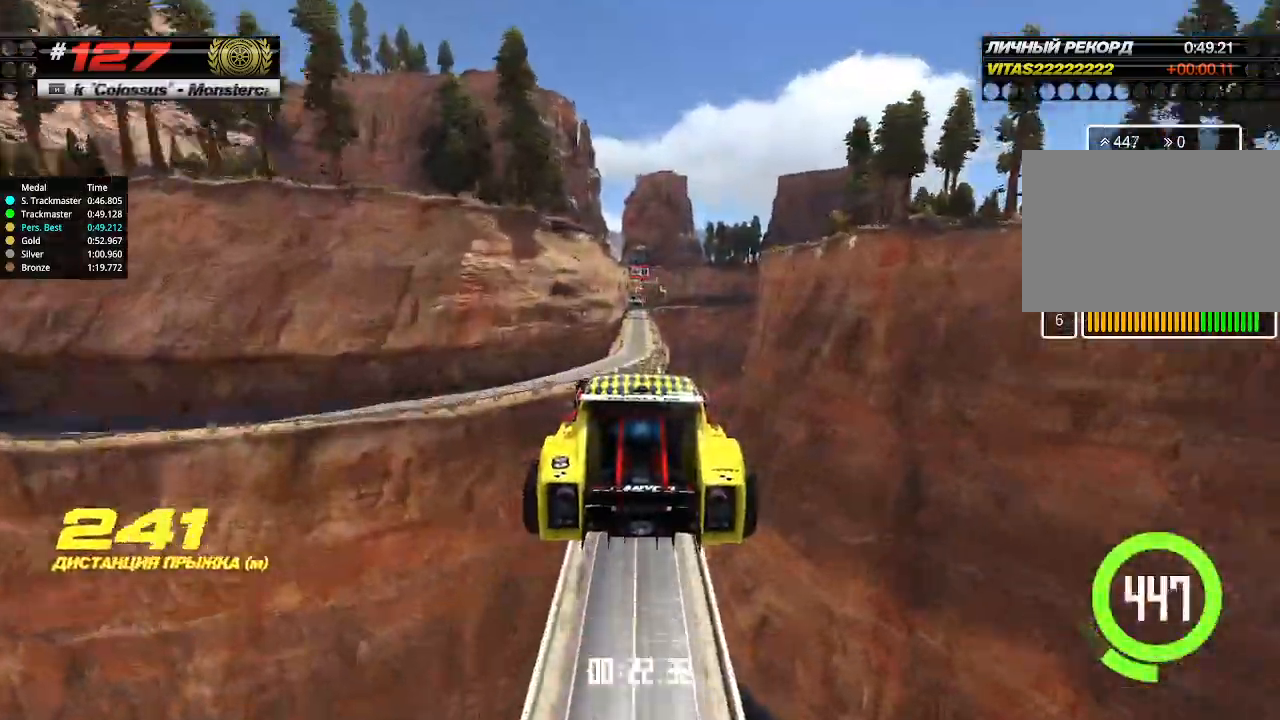
{"keys": ["up"], "events": []}
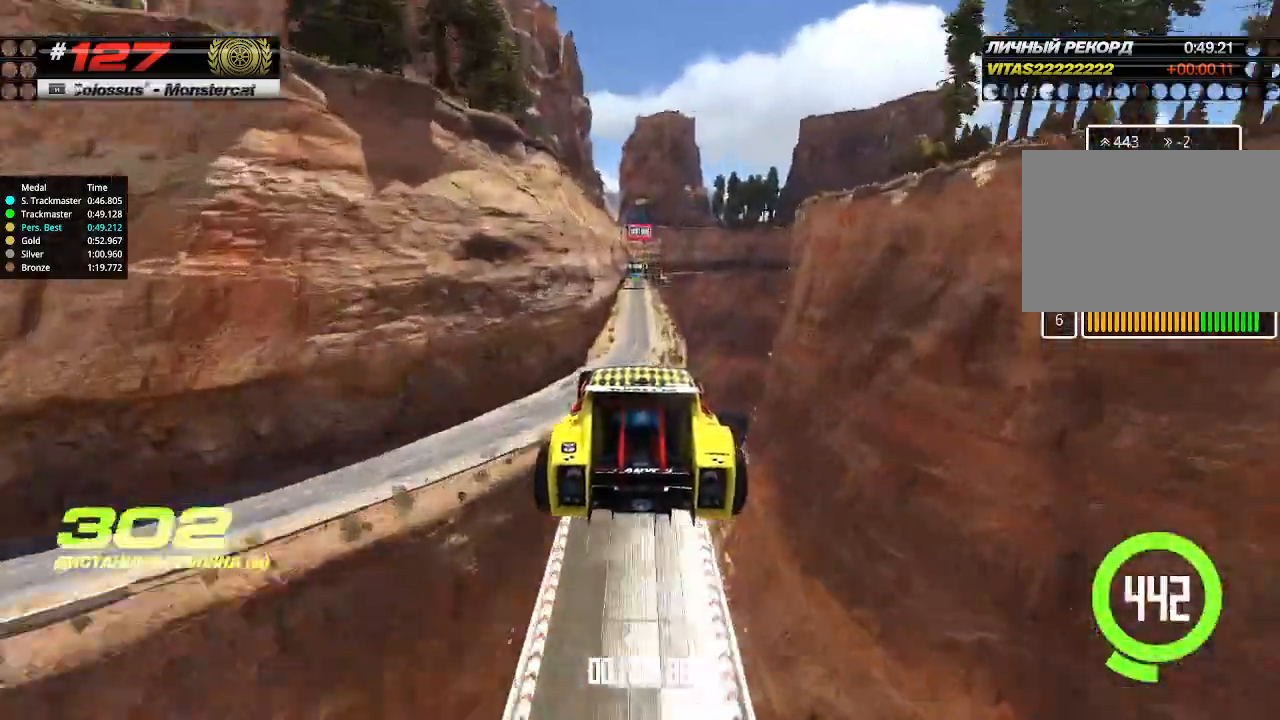
{"keys": ["up"], "events": []}
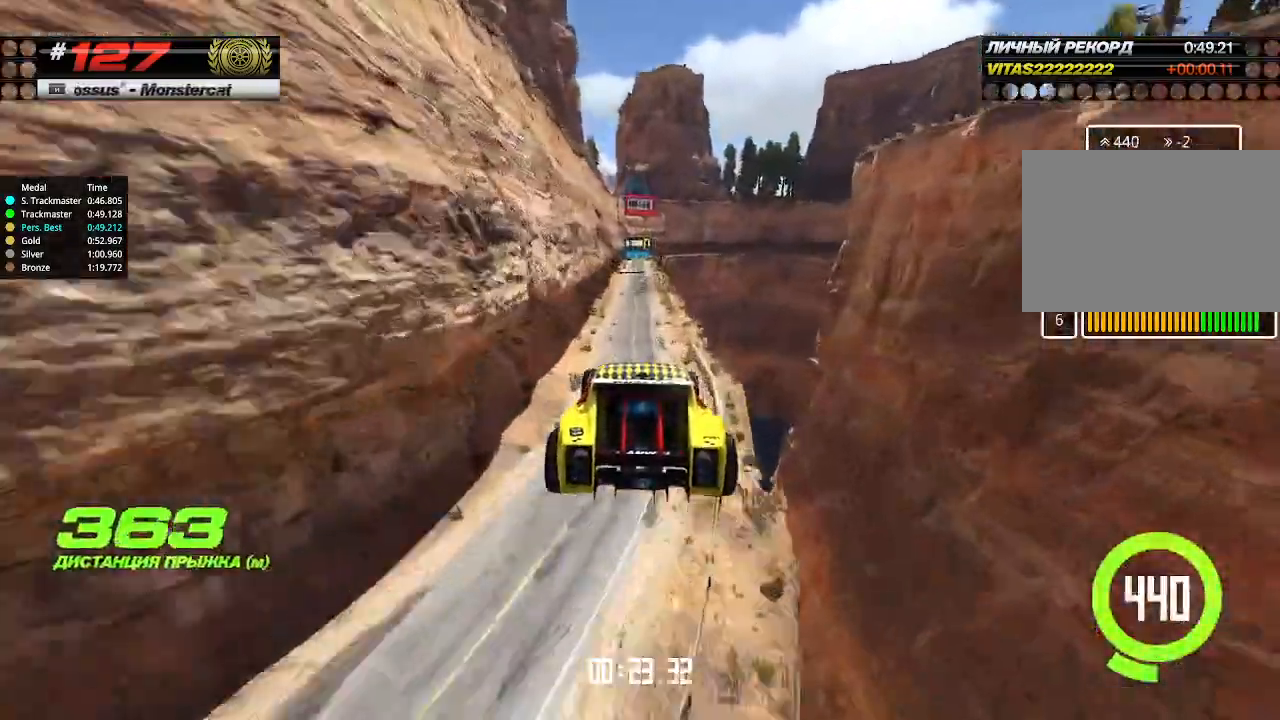
{"keys": ["up"], "events": []}
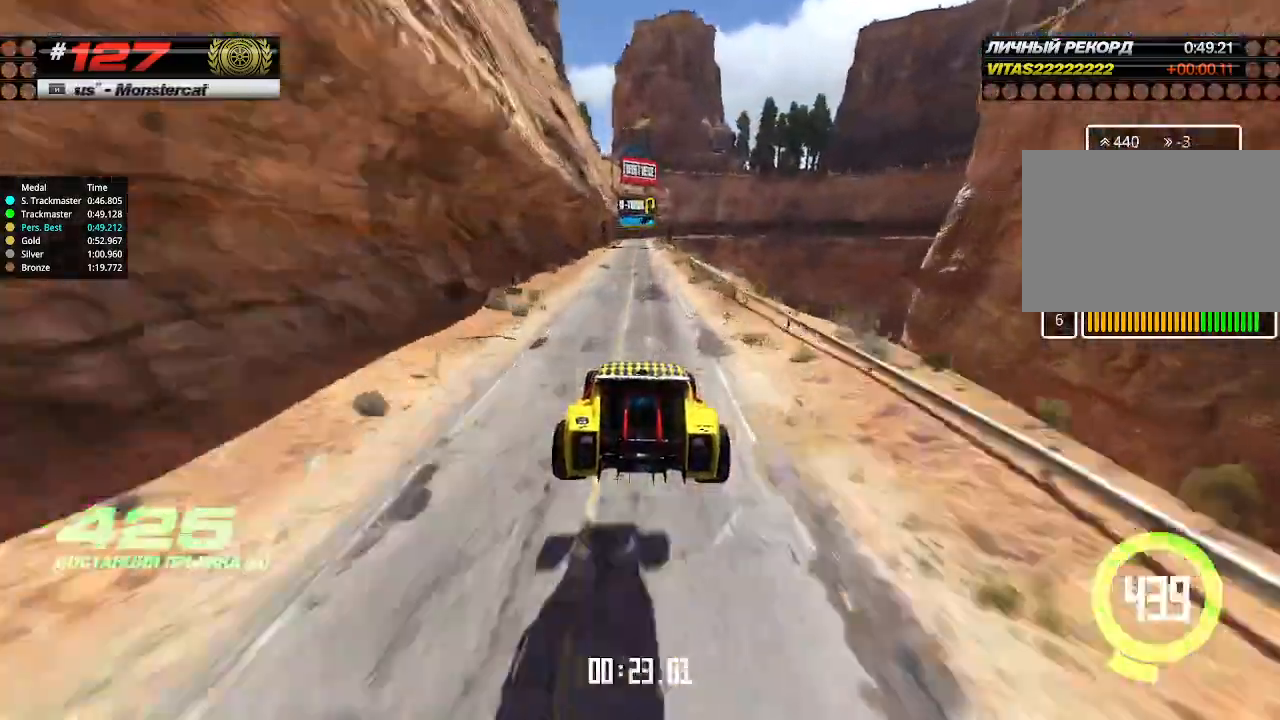
{"keys": ["up"], "events": []}
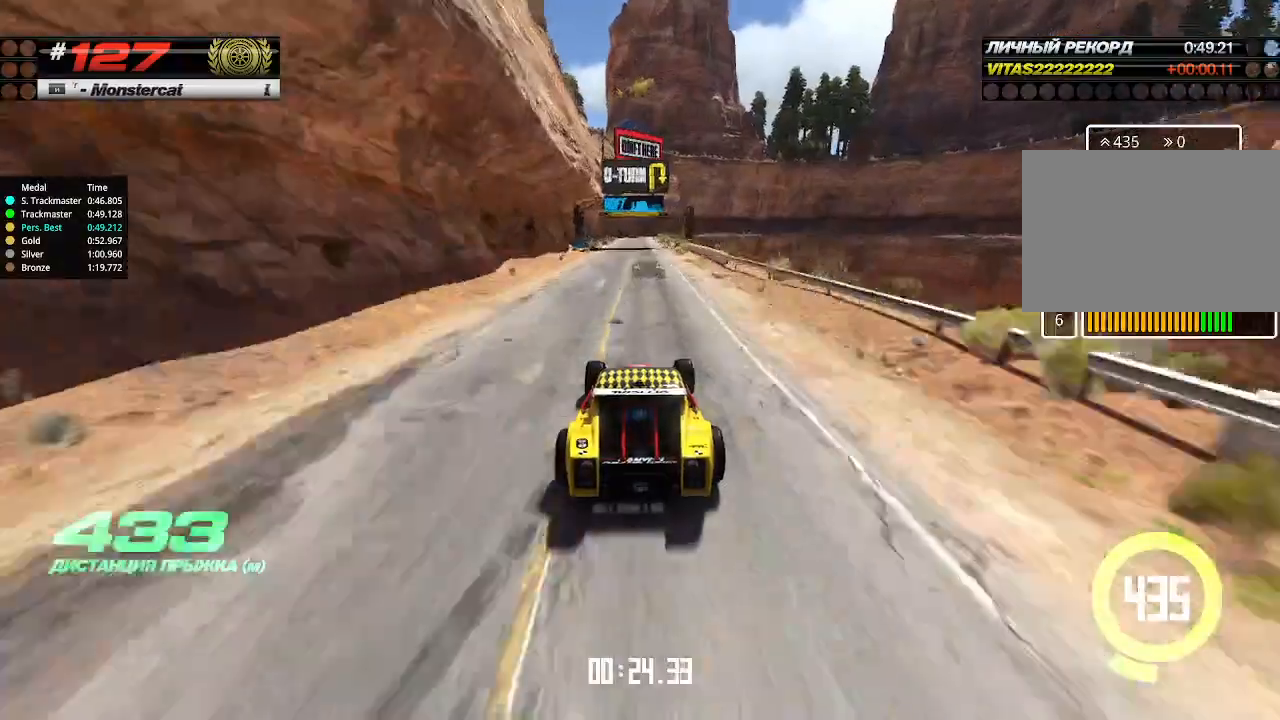
{"keys": ["left", "up"], "events": [[33, "left", "down"], [133, "left", "up"], [466, "left", "down"]]}
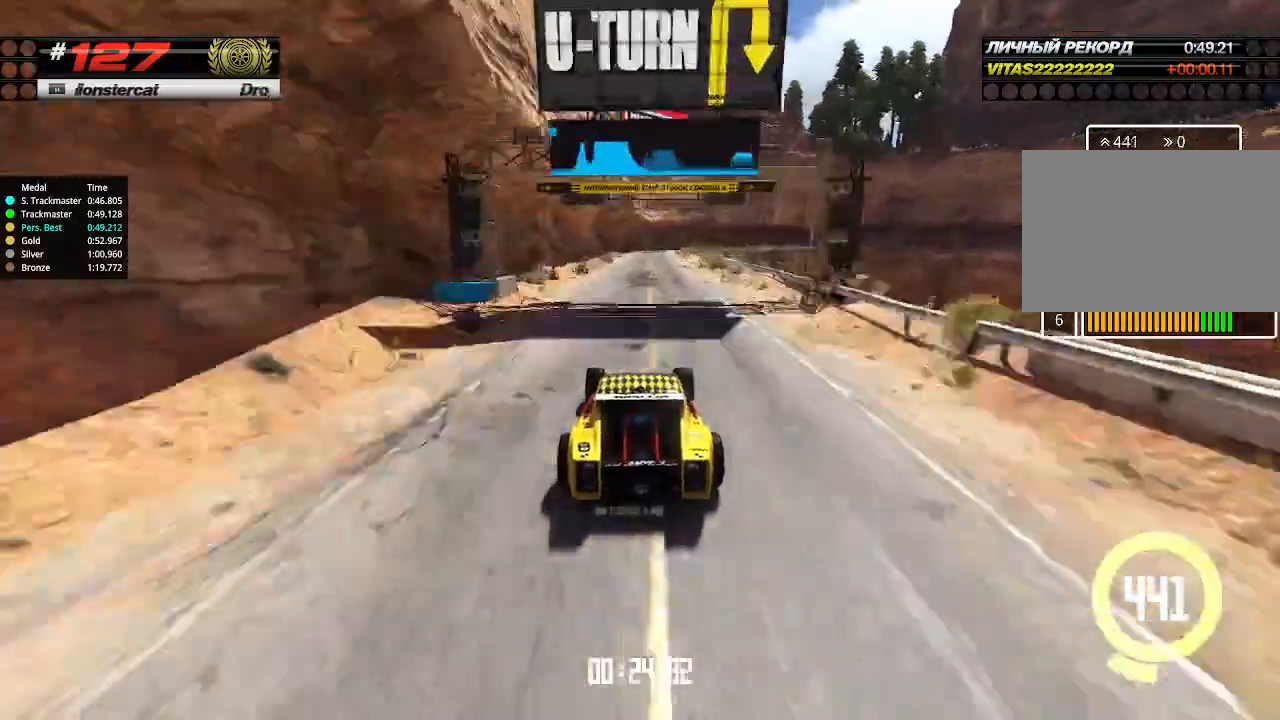
{"keys": ["down", "right", "up"], "events": [[33, "left", "up"], [233, "right", "down"], [333, "right", "up"], [500, "down", "down"], [500, "right", "down"]]}
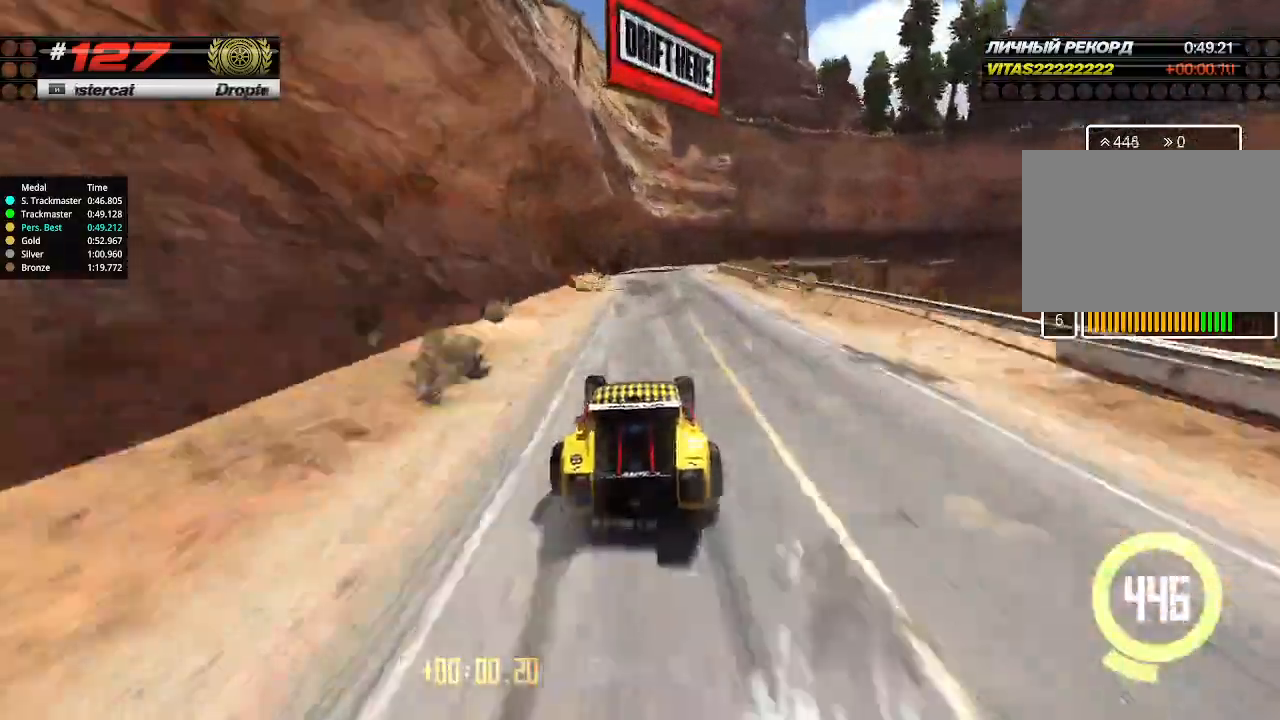
{"keys": ["right", "up"], "events": [[233, "down", "up"]]}
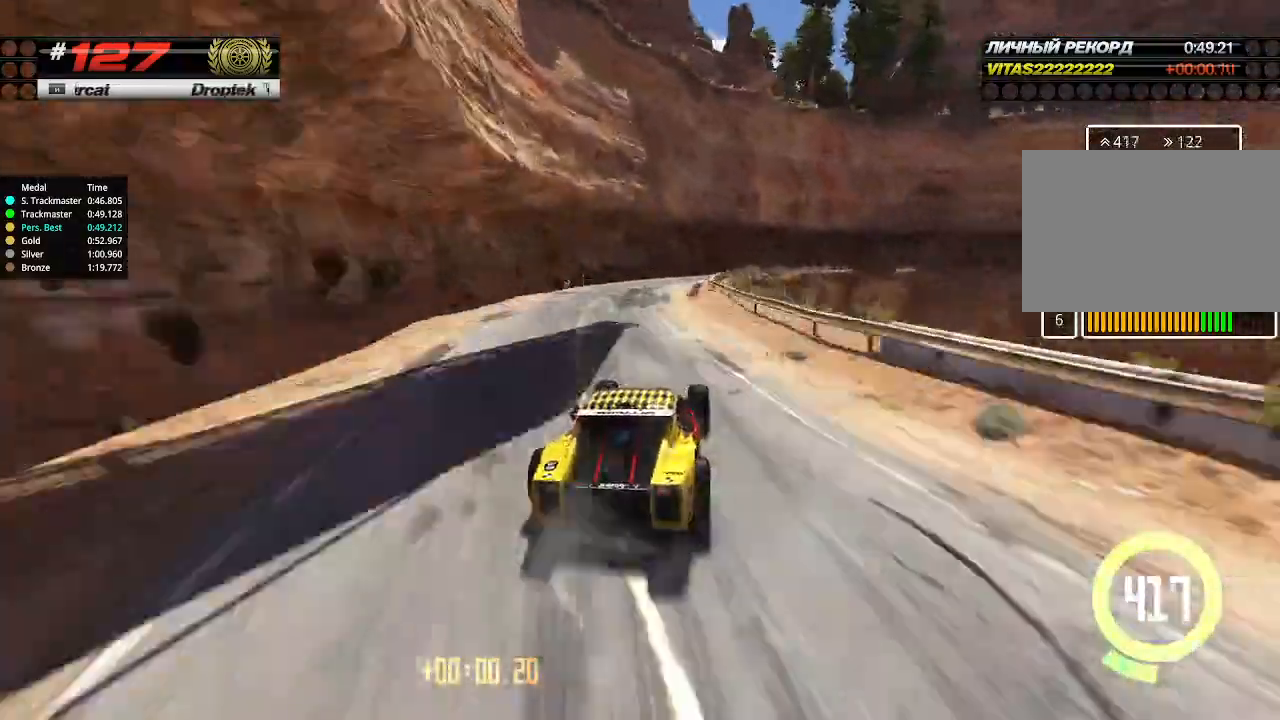
{"keys": ["right", "up"], "events": []}
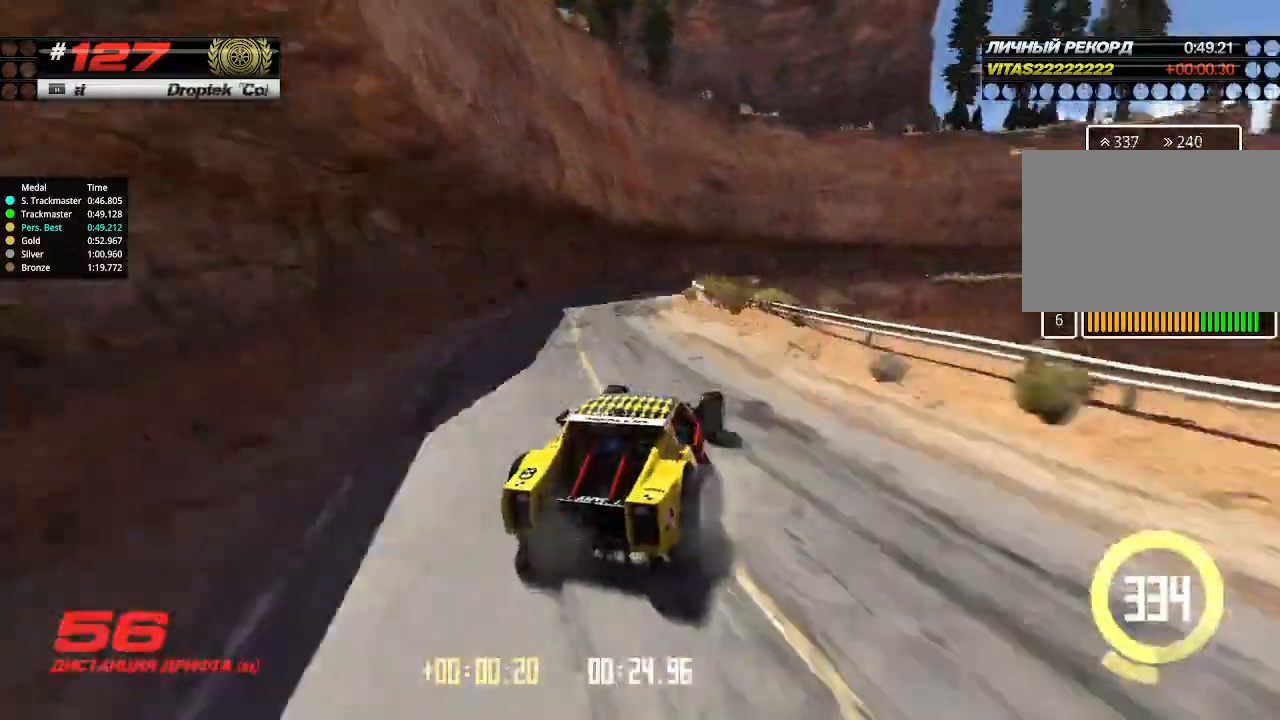
{"keys": ["right", "up"], "events": [[66, "right", "up"], [366, "right", "down"]]}
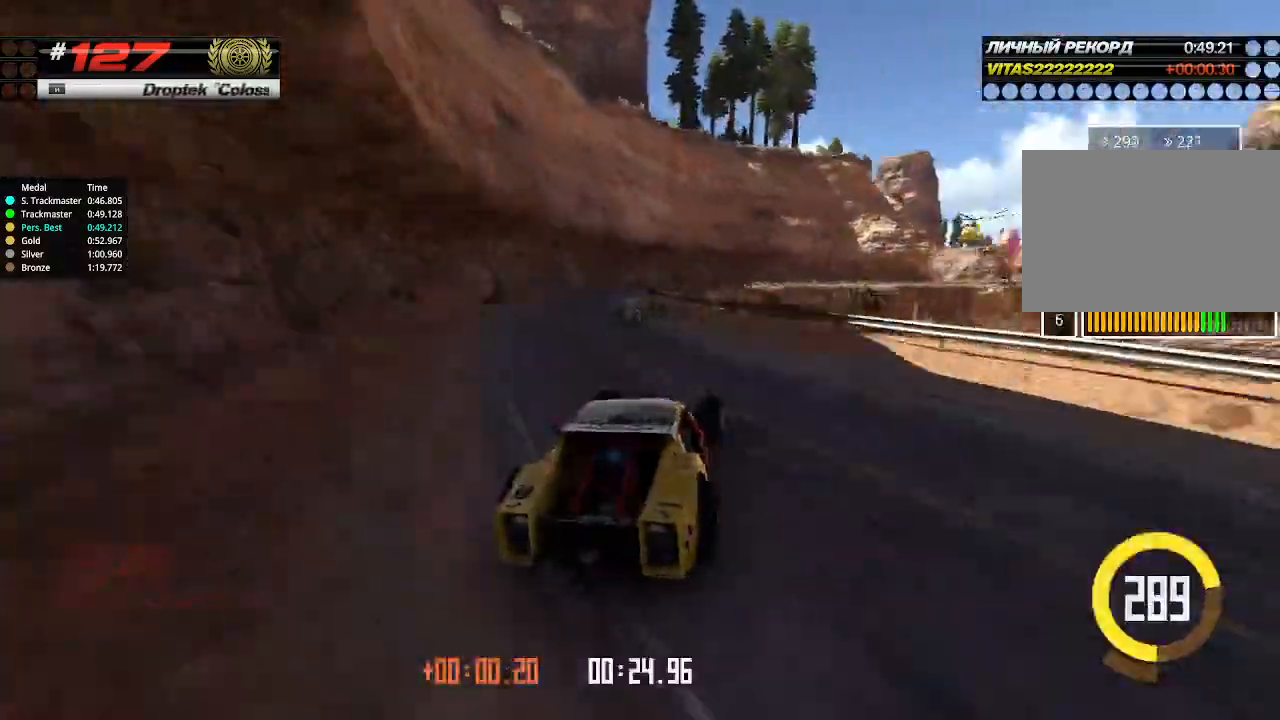
{"keys": ["right", "up"], "events": [[66, "right", "up"], [100, "right", "down"], [166, "right", "up"], [400, "right", "down"]]}
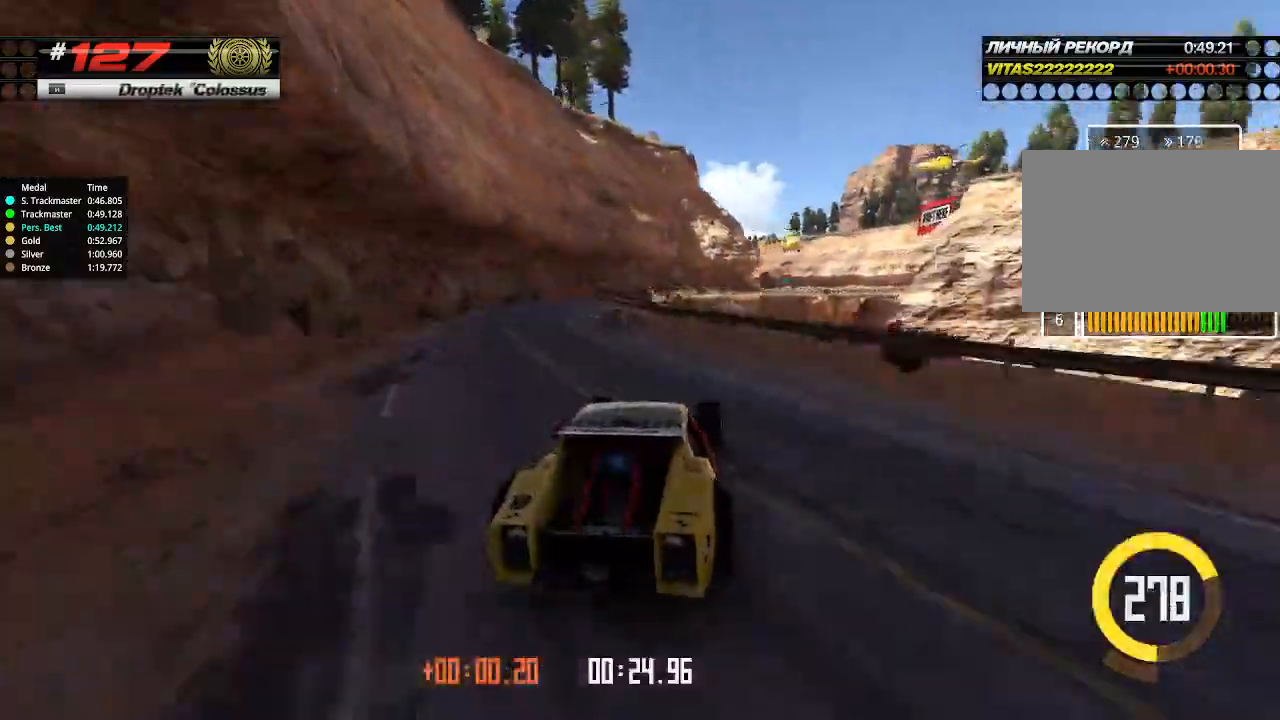
{"keys": ["up"], "events": [[66, "right", "up"]]}
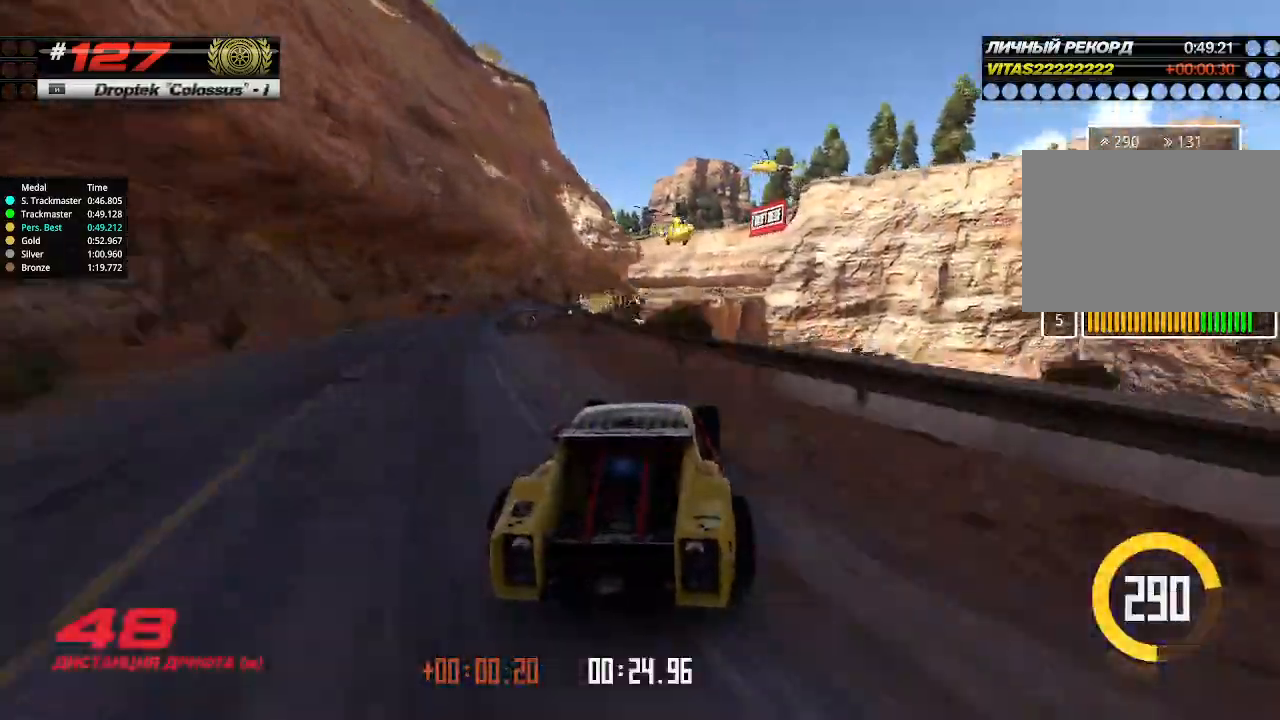
{"keys": ["up"], "events": [[300, "right", "down"], [466, "right", "up"]]}
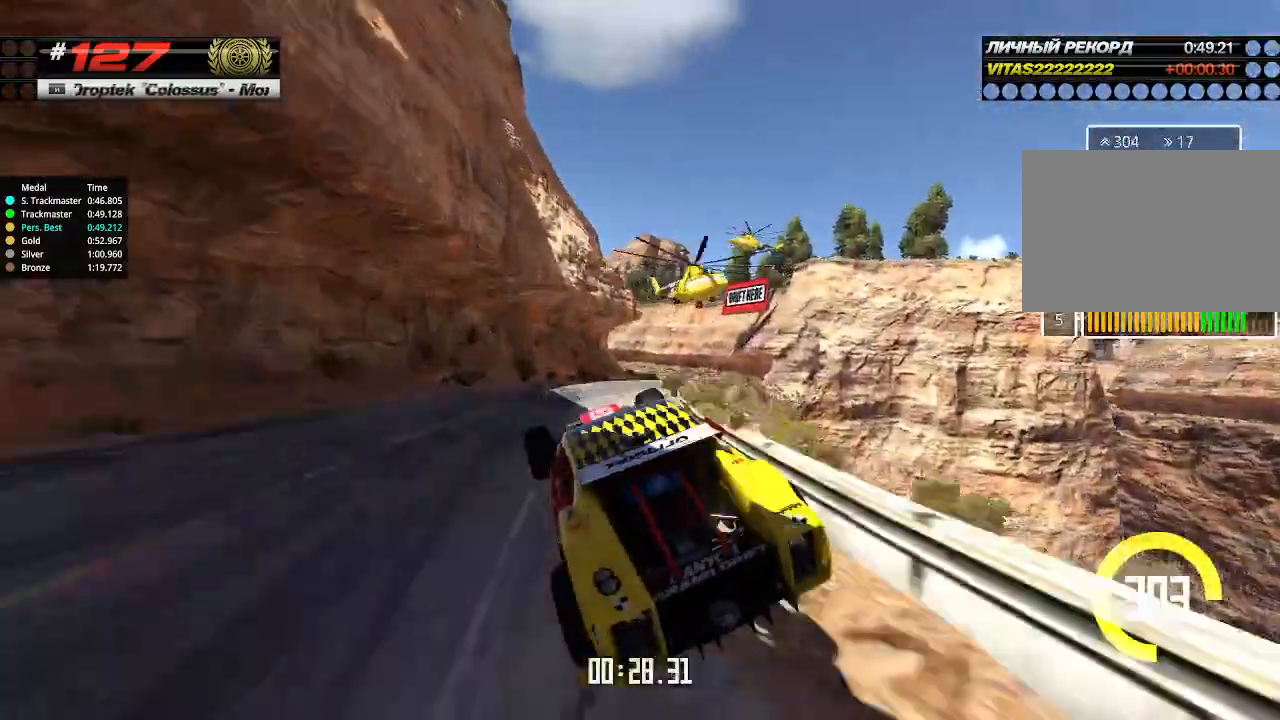
{"keys": [], "events": [[133, "up", "up"], [166, "up", "down"], [333, "up", "up"]]}
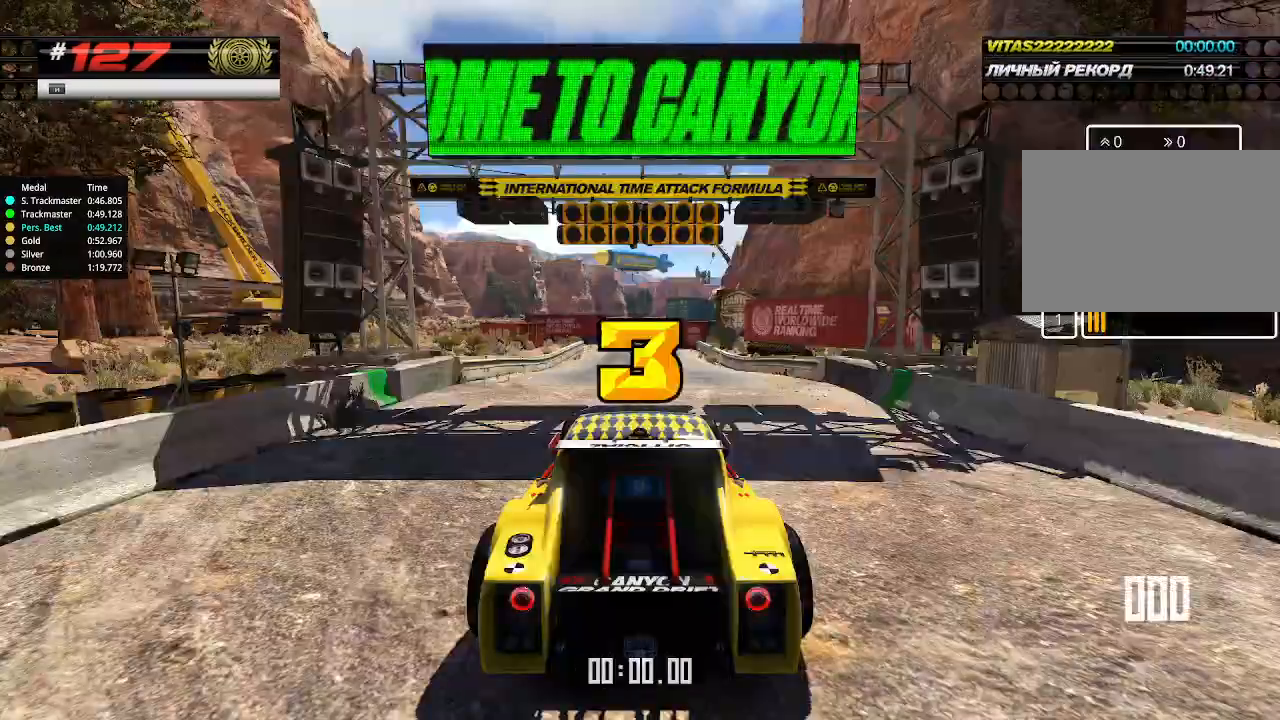
{"keys": ["up"], "events": [[366, "up", "down"]]}
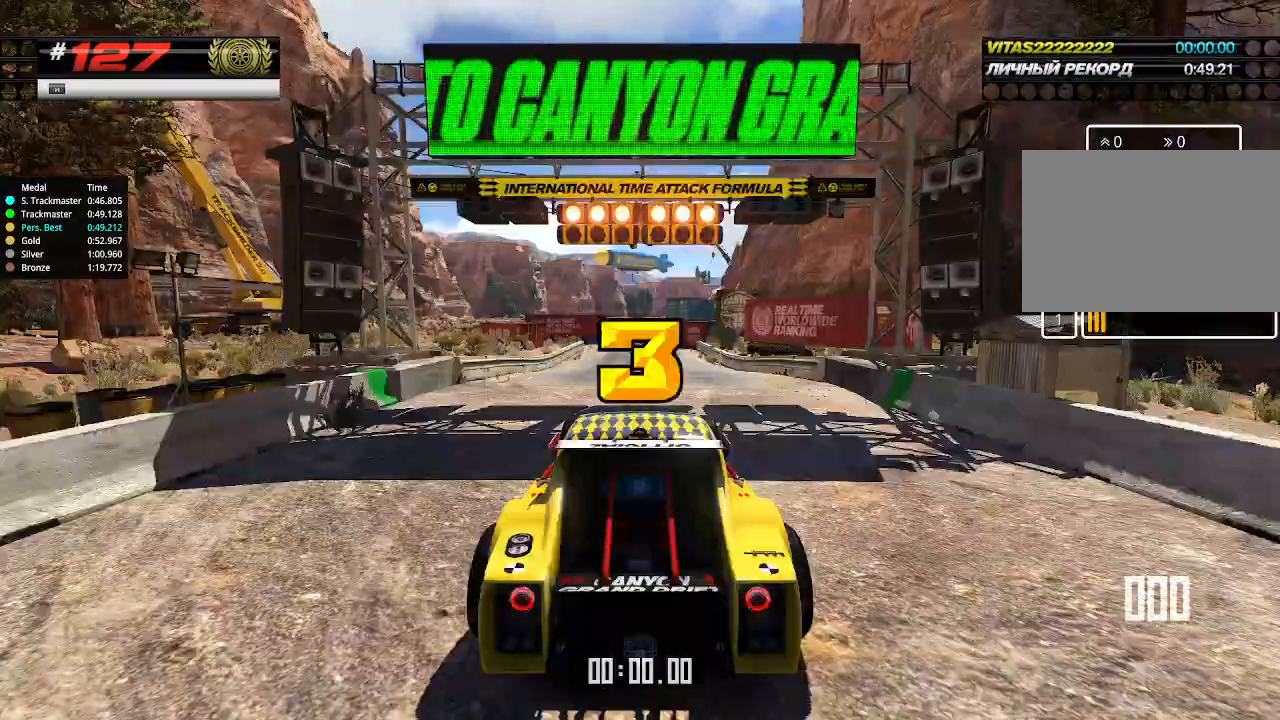
{"keys": ["up"], "events": [[100, "down", "down"], [100, "right", "down"], [233, "down", "up"], [233, "right", "up"]]}
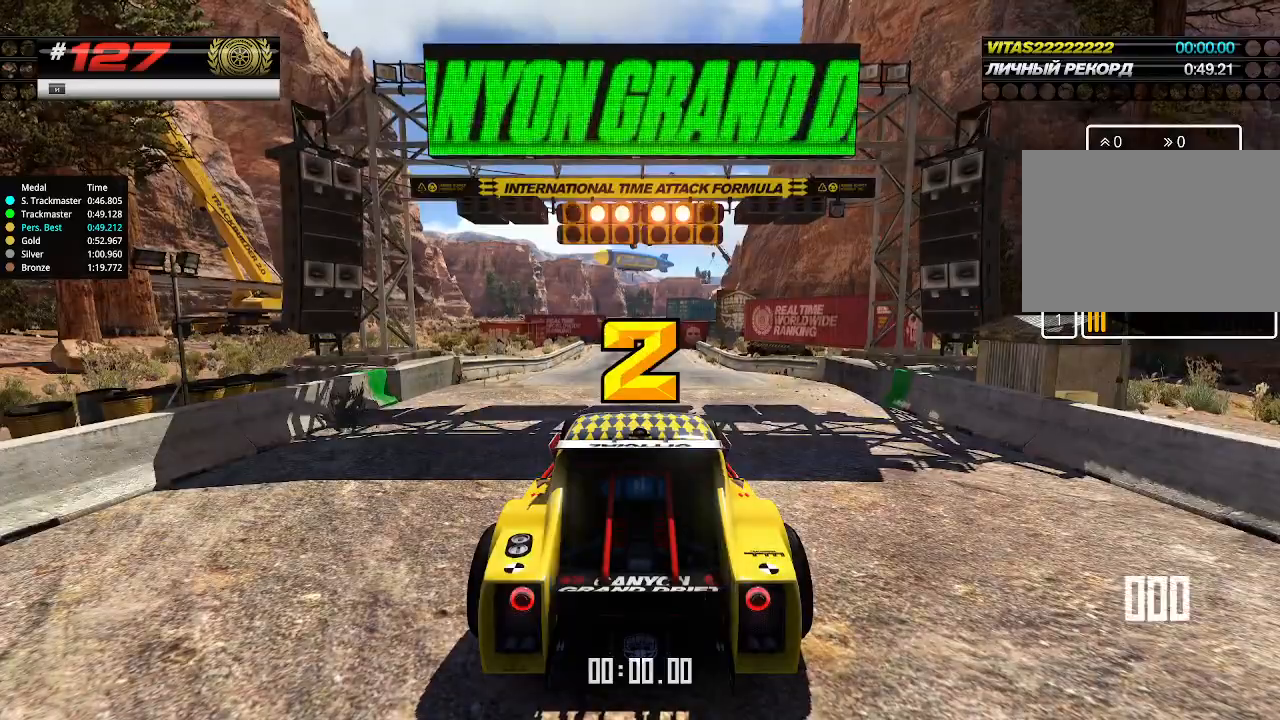
{"keys": ["up"], "events": []}
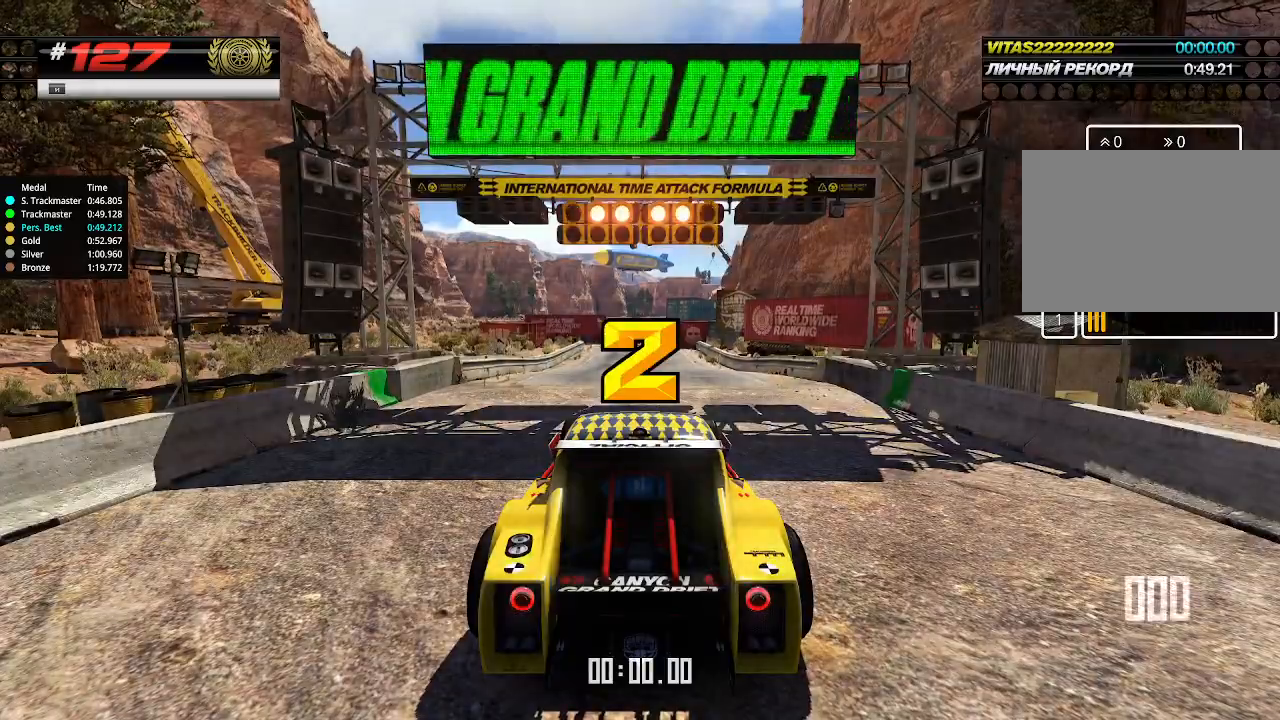
{"keys": ["up"], "events": []}
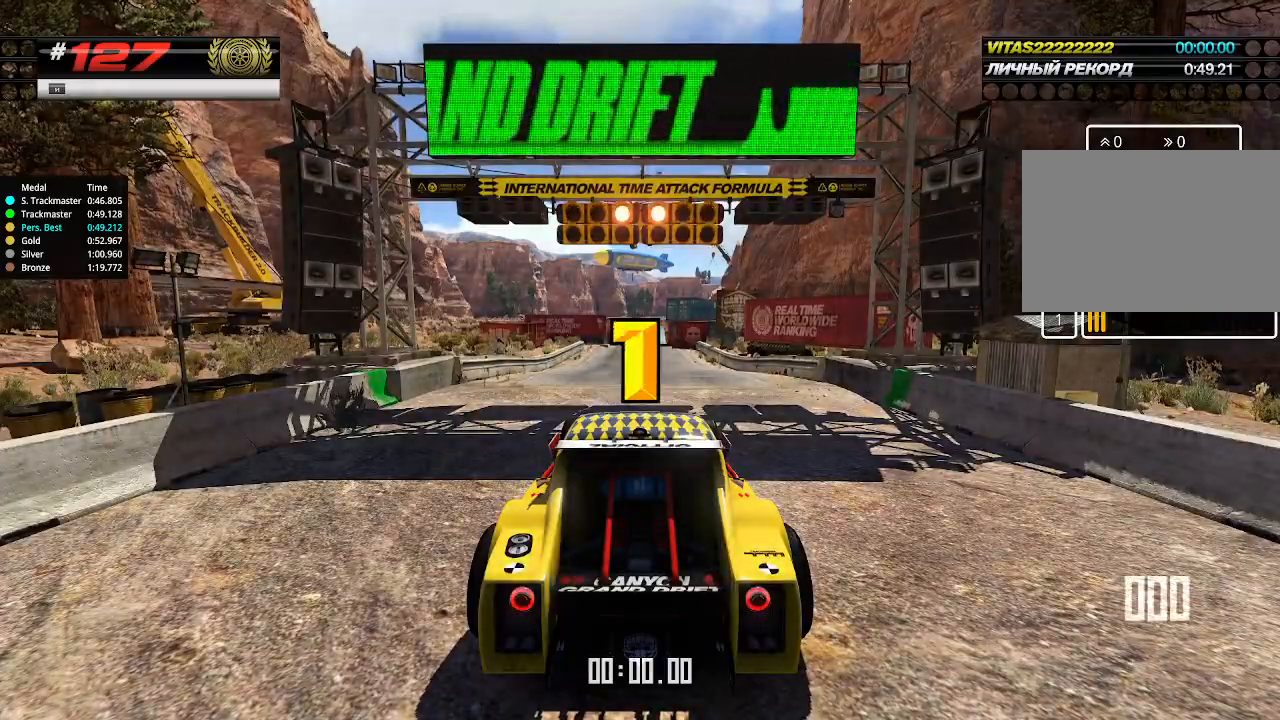
{"keys": ["up"], "events": []}
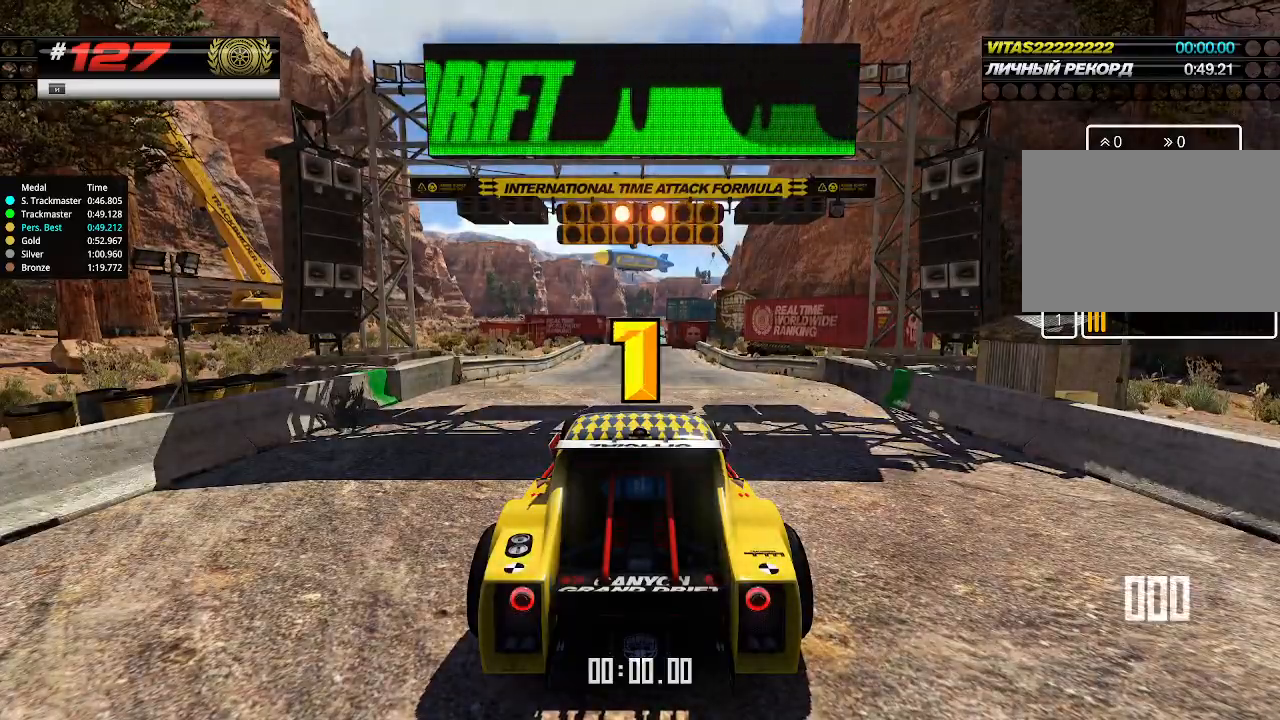
{"keys": ["up"], "events": [[166, "up", "up"], [200, "up", "down"]]}
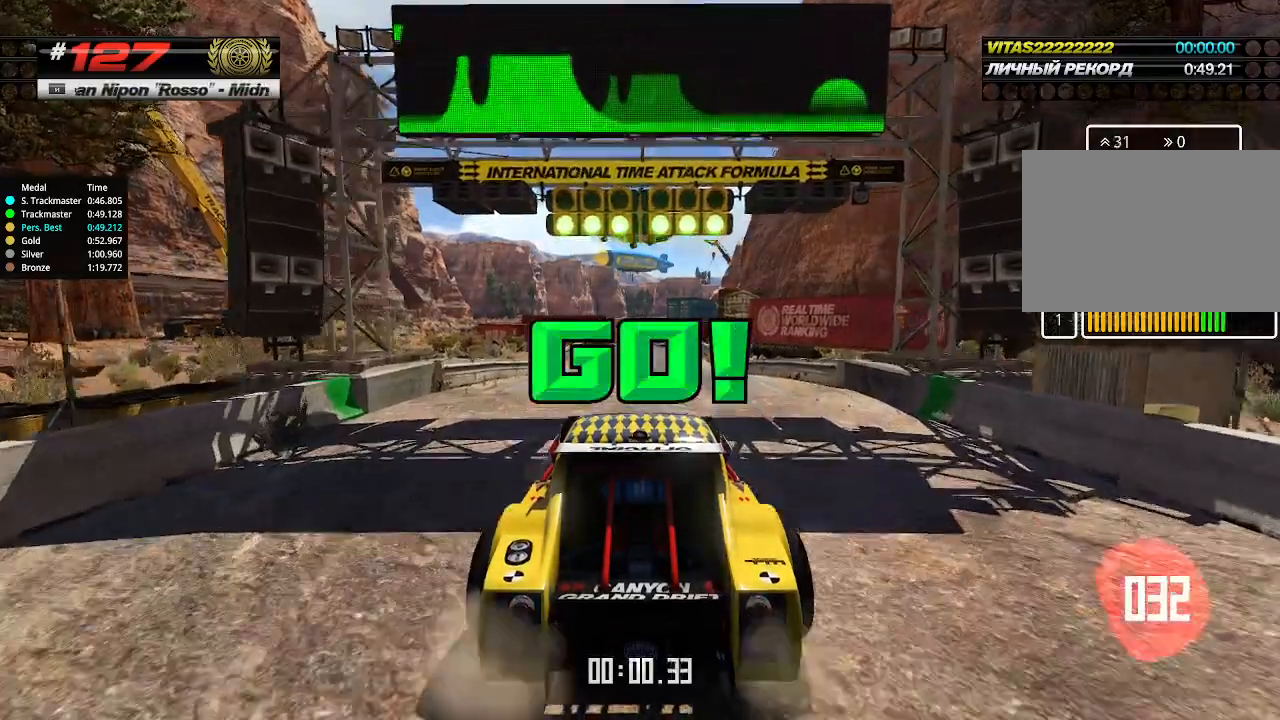
{"keys": ["up"], "events": []}
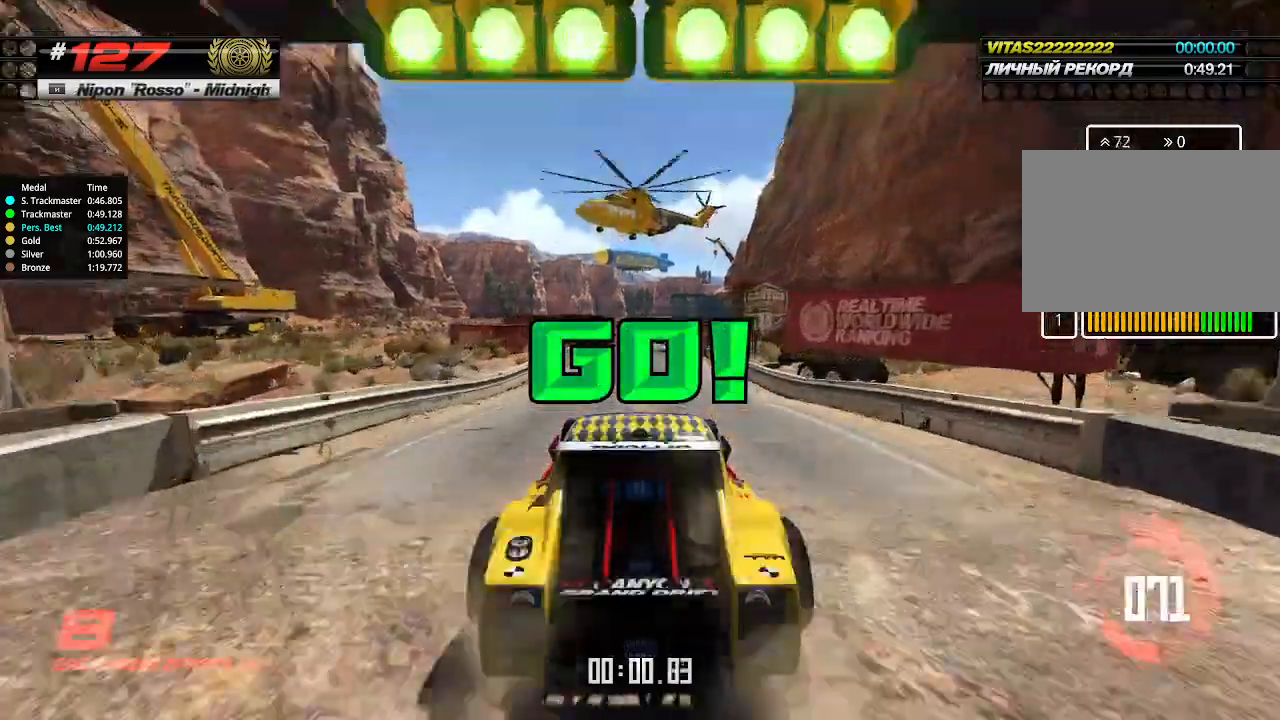
{"keys": ["up"], "events": []}
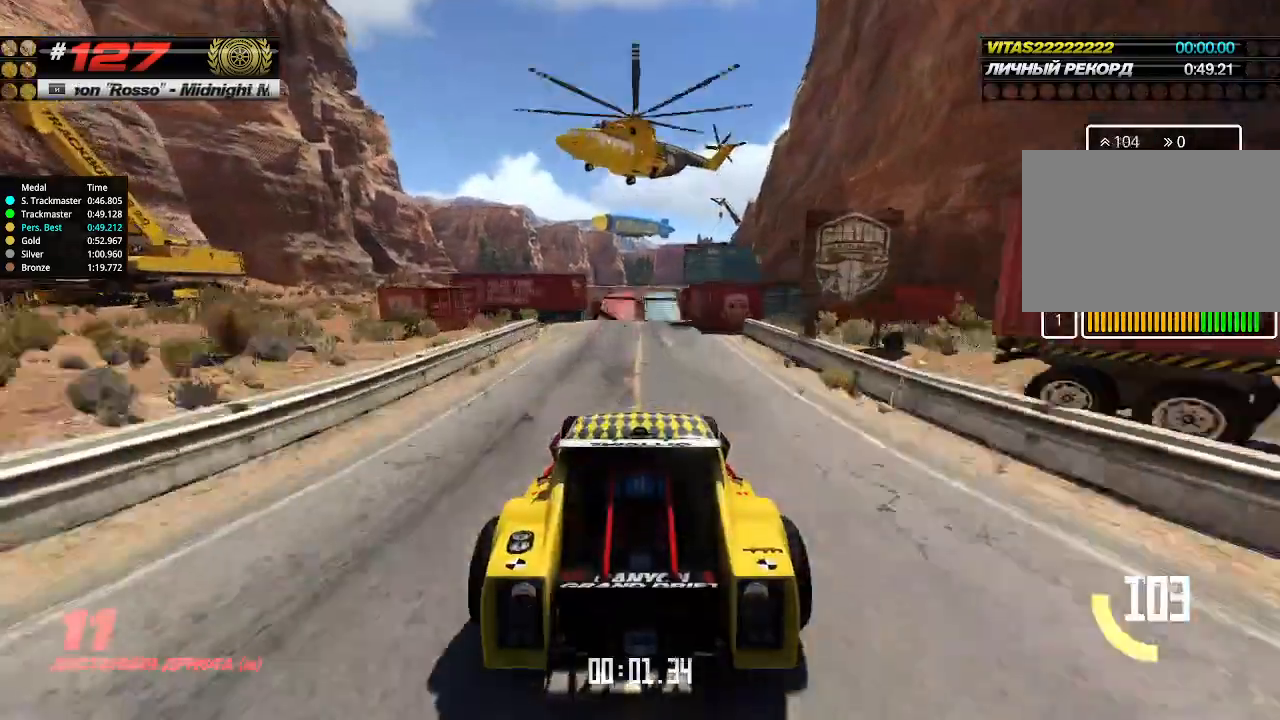
{"keys": ["up"], "events": []}
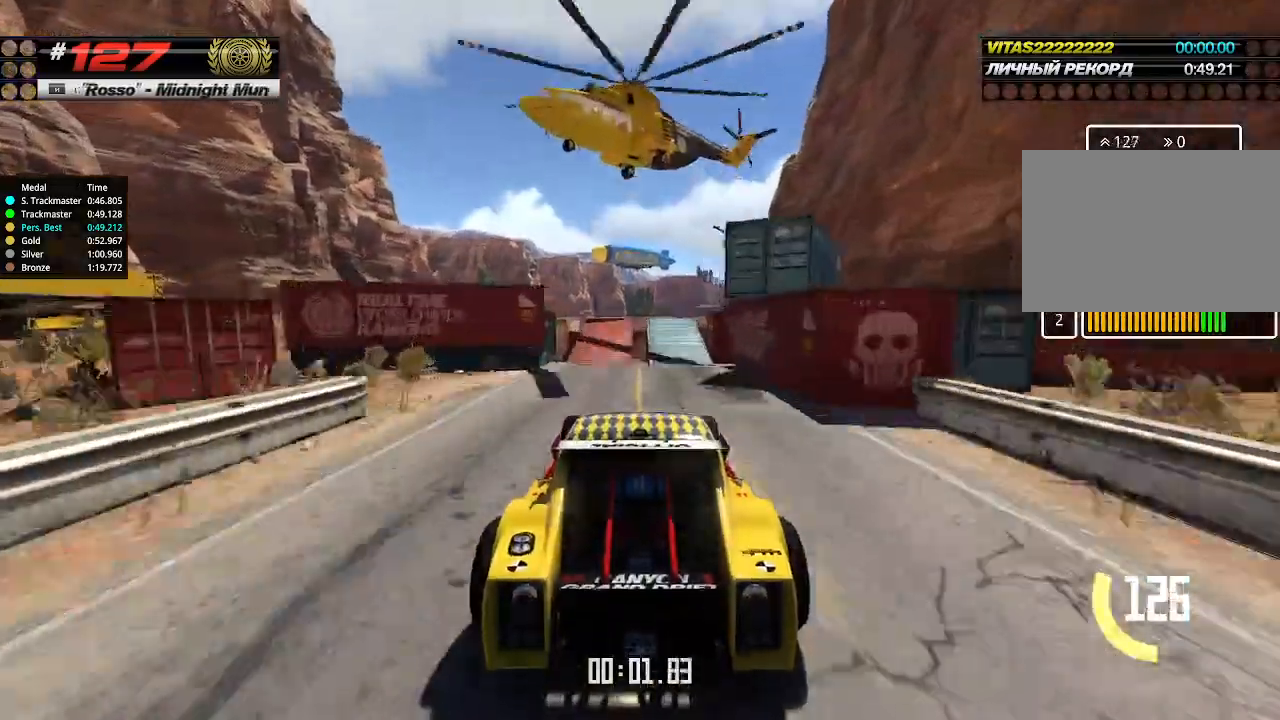
{"keys": ["up"], "events": []}
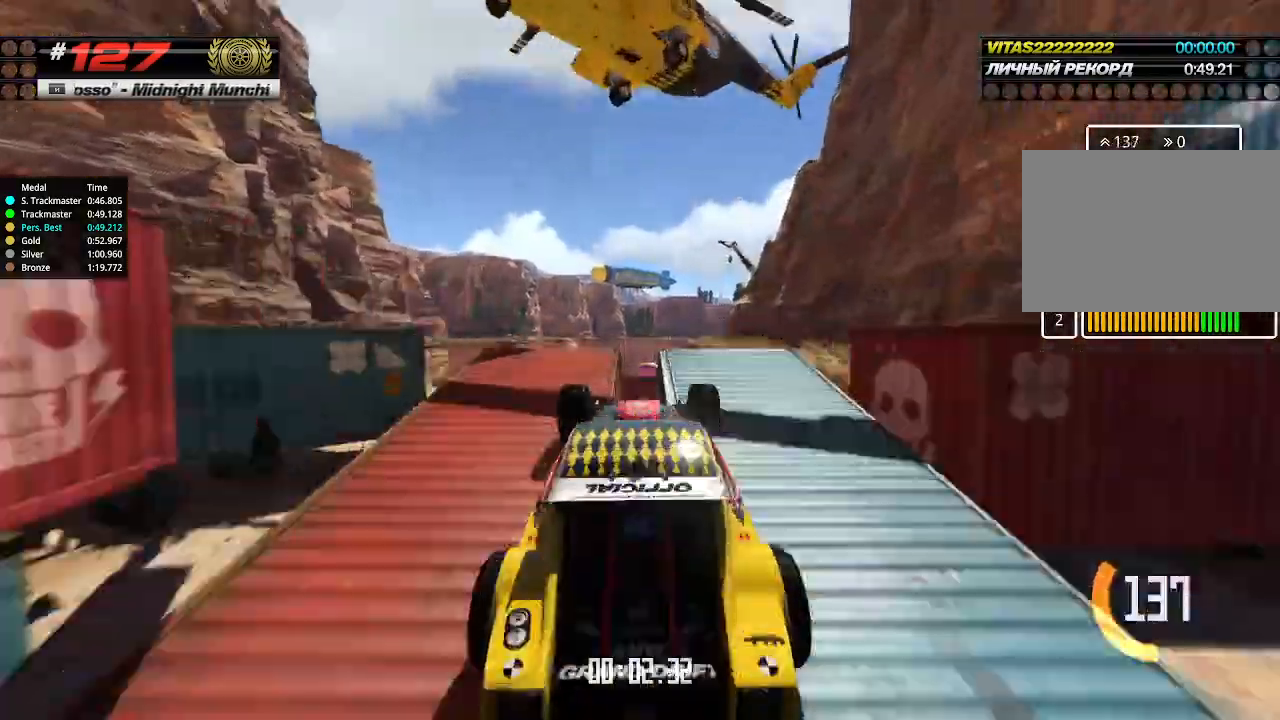
{"keys": ["up"], "events": [[366, "down", "down"], [433, "down", "up"]]}
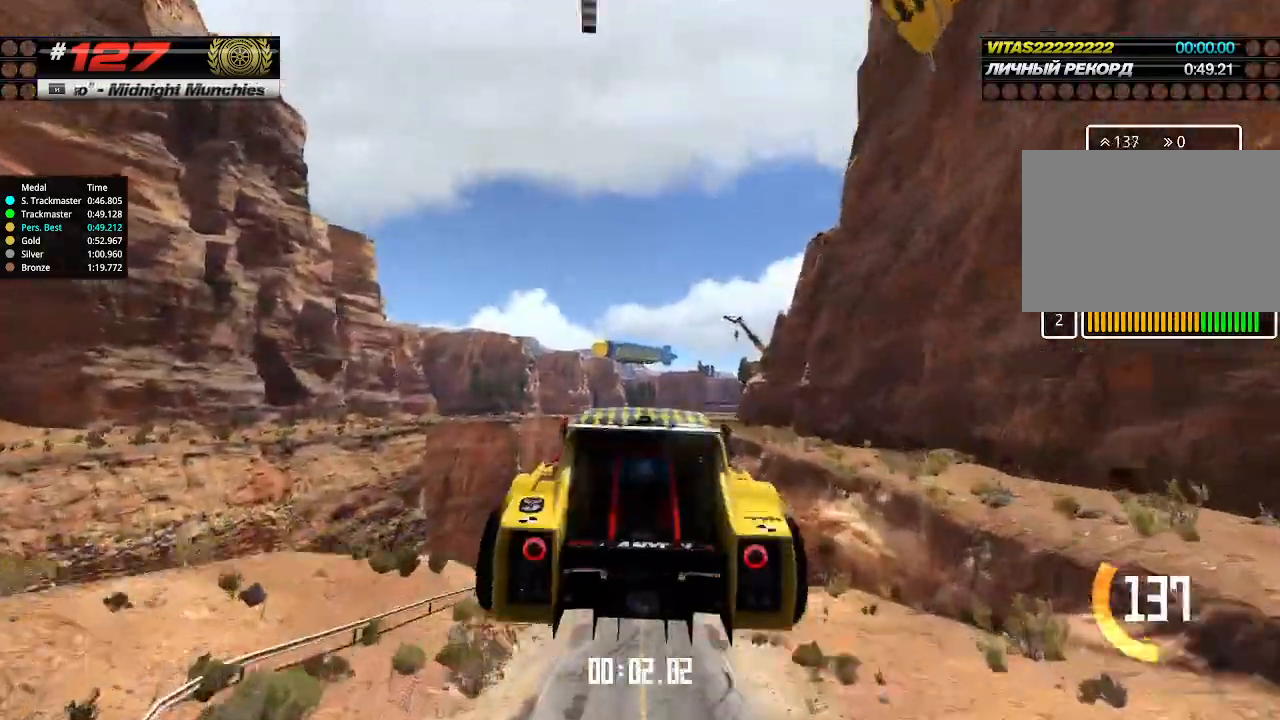
{"keys": ["up"], "events": []}
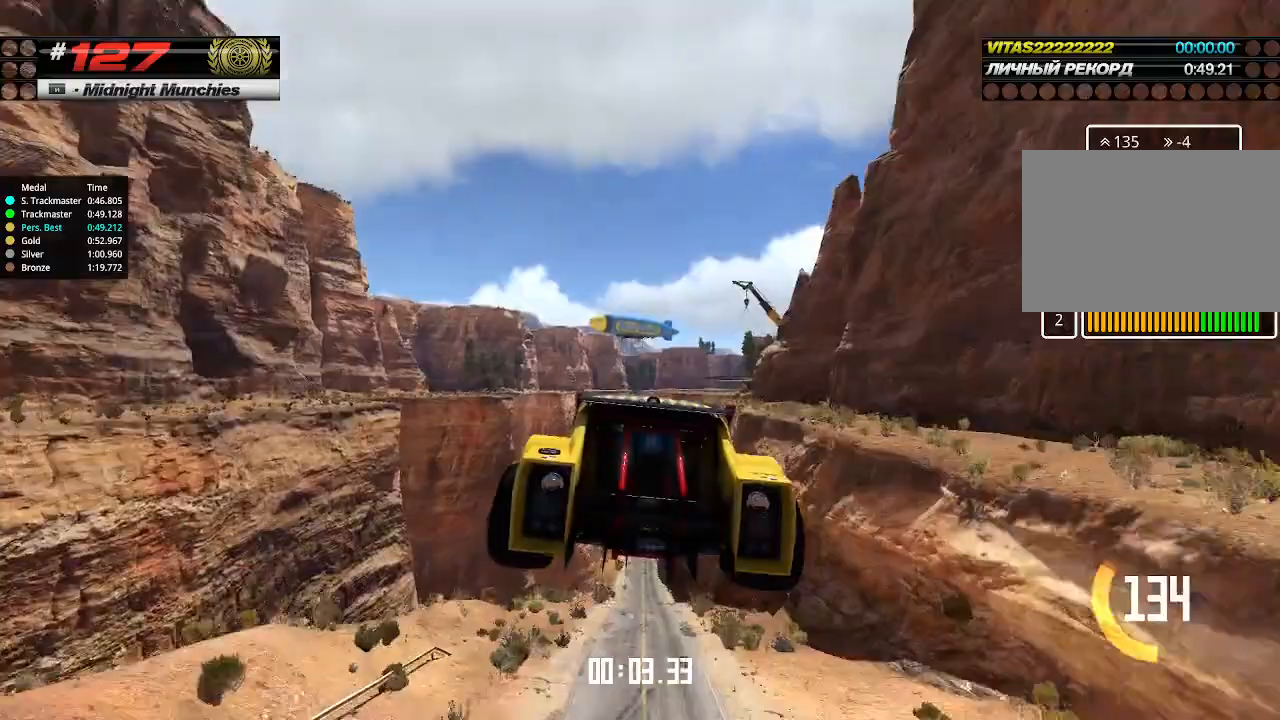
{"keys": ["up"], "events": []}
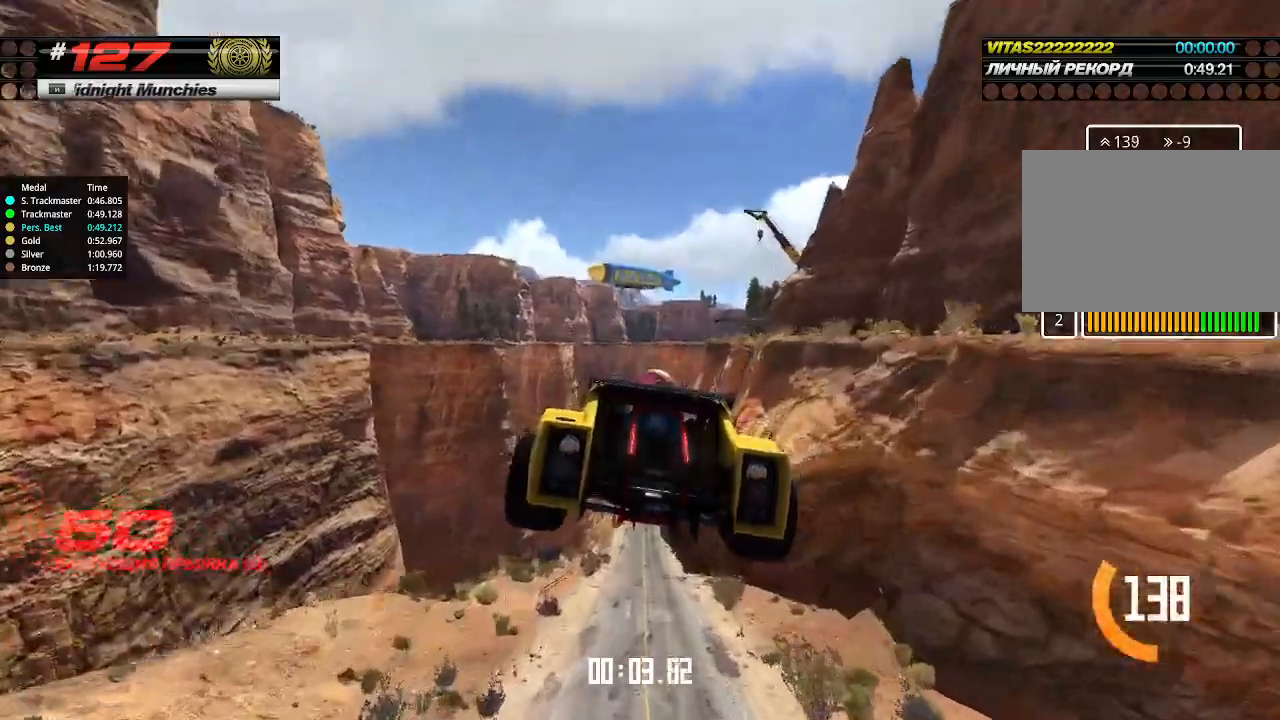
{"keys": ["up"], "events": []}
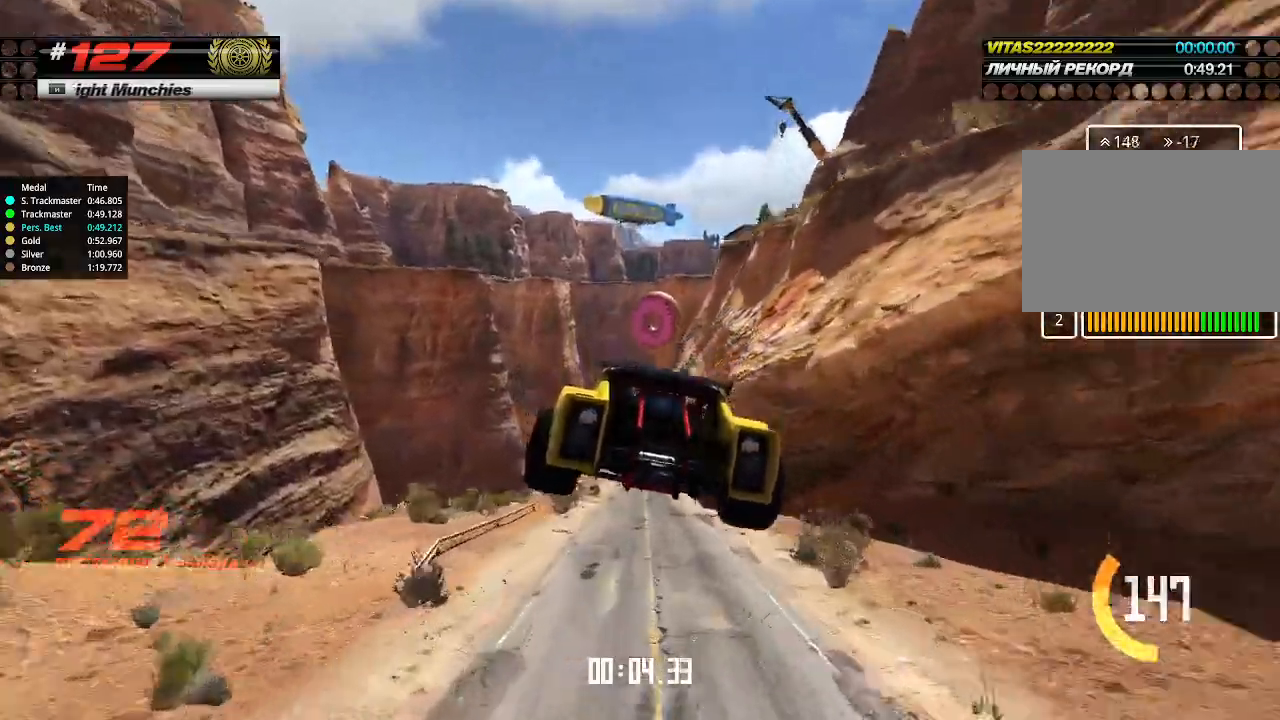
{"keys": ["right", "up"], "events": [[500, "right", "down"]]}
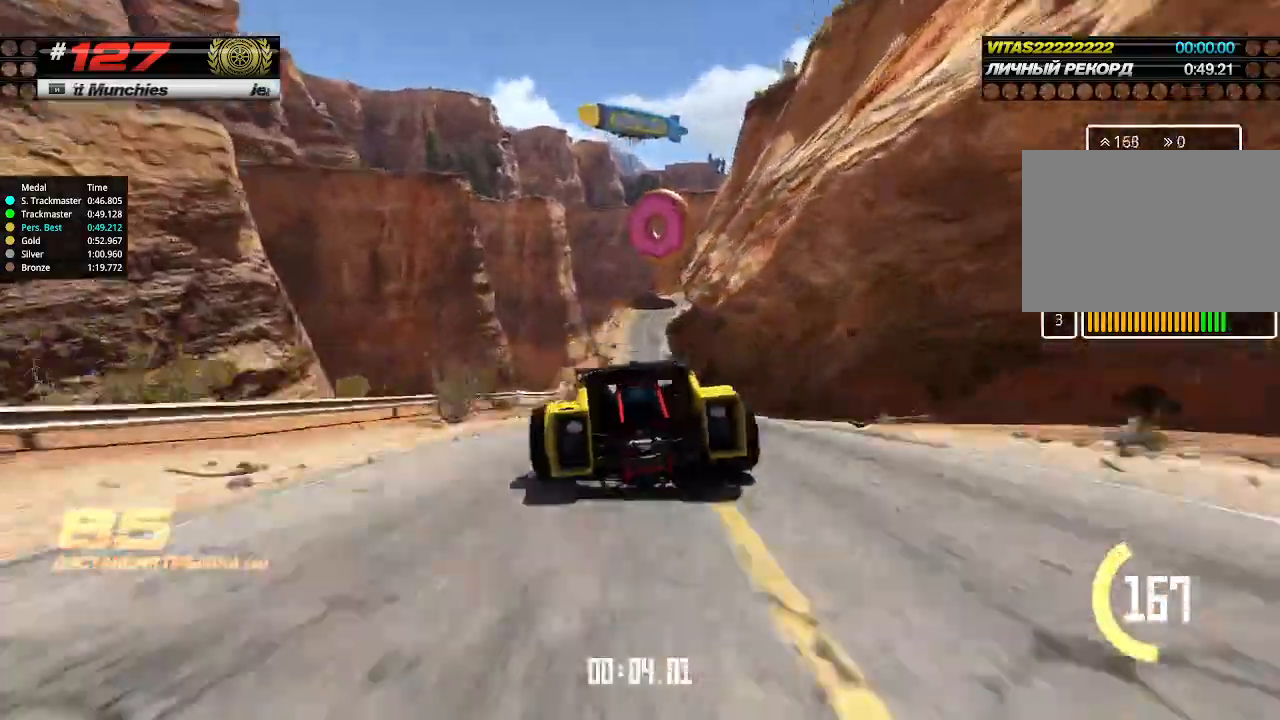
{"keys": ["up"], "events": [[33, "right", "up"], [333, "right", "down"], [400, "right", "up"]]}